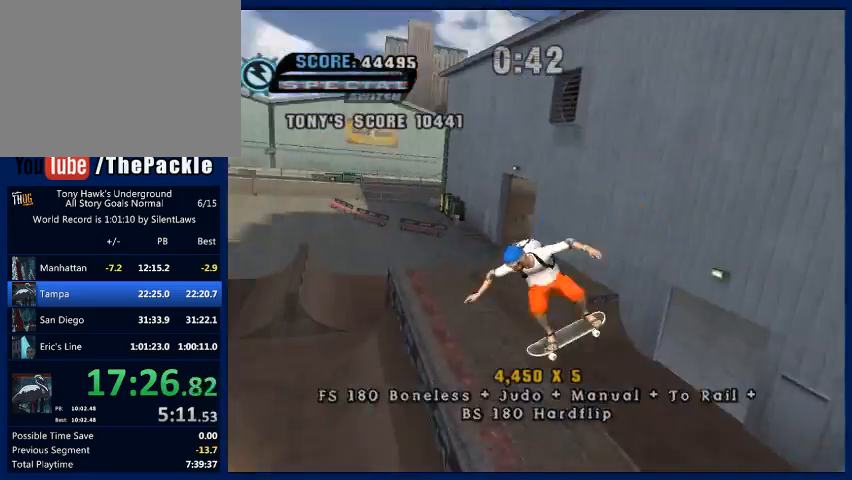
Gameplay with a controller (PlayStation layout); each line is a JSON object with the inputs held at the frame after it (dt_ms = milliseconds from this image to that frame). "button_events" lists button changes between this image and that frame as [ms after this image, input, new state], when the widget could be followed in between (sticks are given only as held states). Not read: L3 R3.
{"dt_ms": 500, "buttons": [], "left_stick": "up-left", "right_stick": "right", "button_events": [[67, "R1", "down"], [200, "R1", "up"]]}
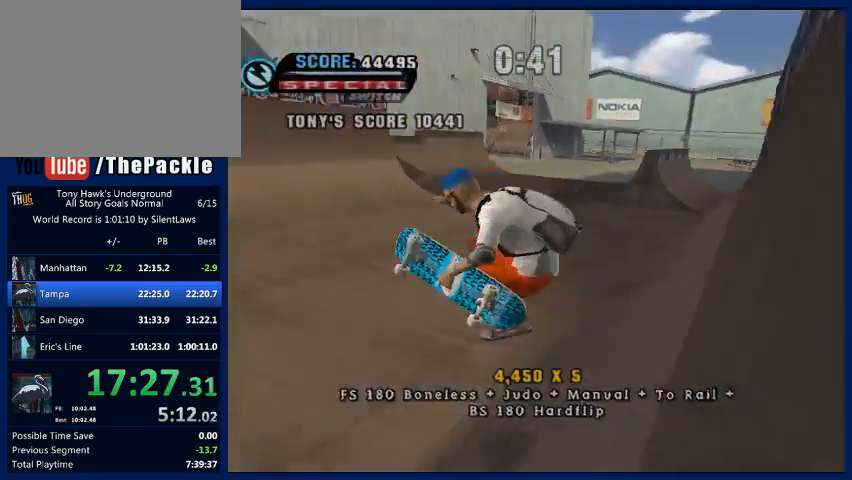
{"dt_ms": 500, "buttons": ["CROSS"], "left_stick": "center", "right_stick": "center", "button_events": [[367, "R1", "down"], [467, "R1", "up"], [500, "CROSS", "down"]]}
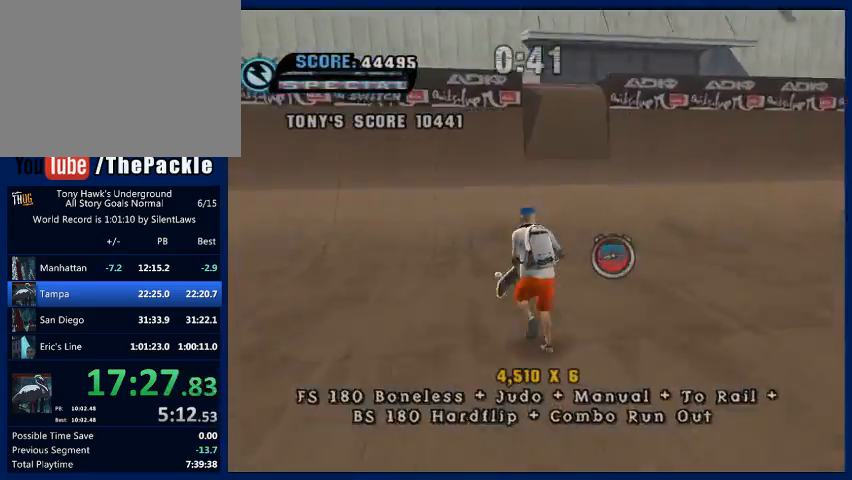
{"dt_ms": 500, "buttons": ["CROSS"], "left_stick": "center", "right_stick": "center", "button_events": []}
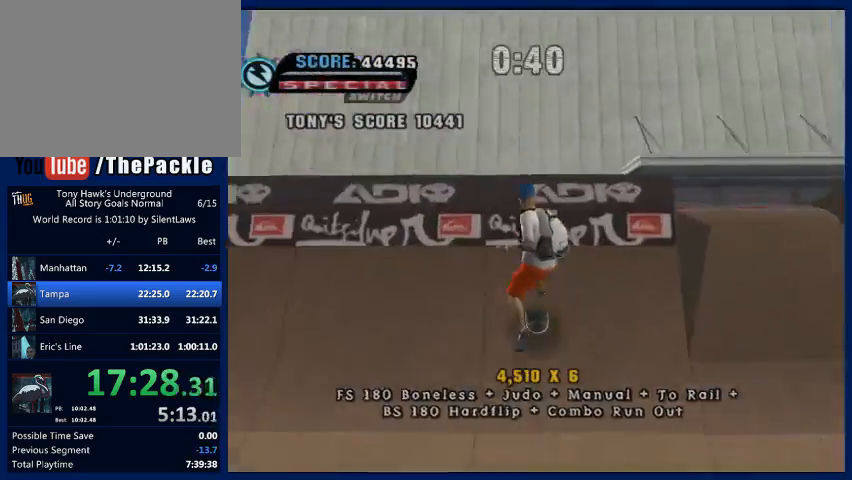
{"dt_ms": 500, "buttons": [], "left_stick": "up-left", "right_stick": "center", "button_events": [[67, "L2", "down"], [67, "SQUARE", "down"], [133, "CROSS", "up"], [133, "SQUARE", "up"], [400, "L2", "up"]]}
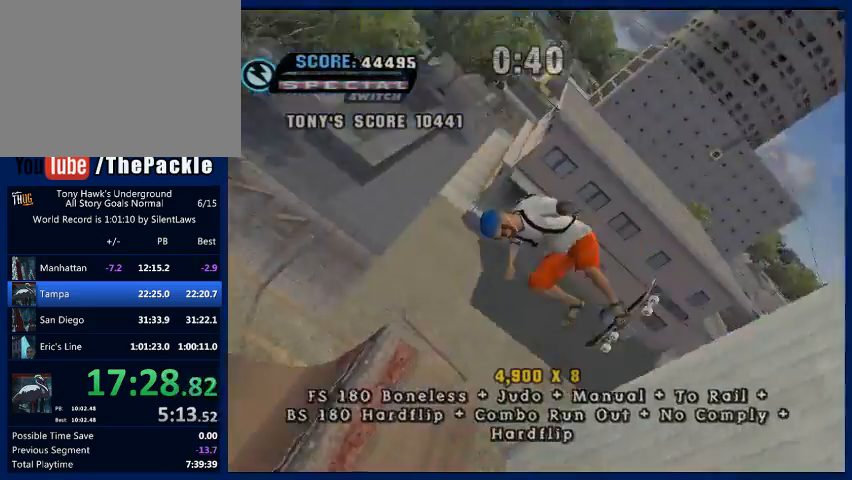
{"dt_ms": 1000, "buttons": [], "left_stick": "up-left", "right_stick": "right", "button_events": [[600, "R1", "down"], [733, "R1", "up"]]}
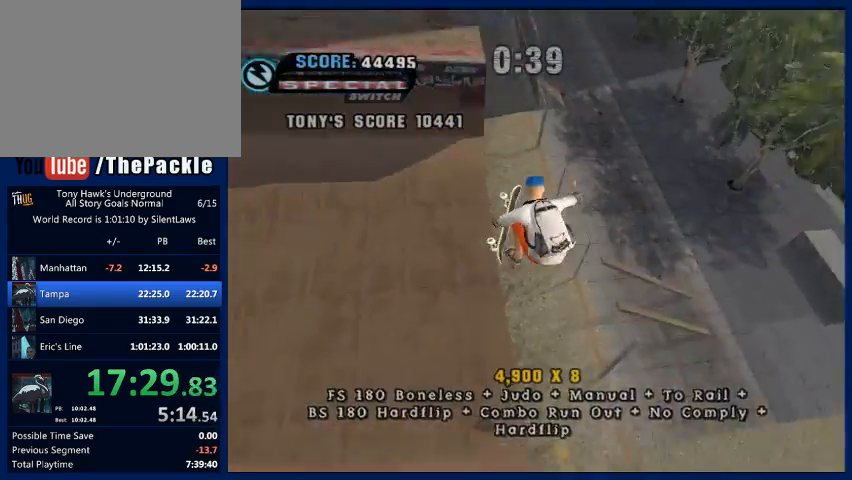
{"dt_ms": 500, "buttons": [], "left_stick": "up-left", "right_stick": "center", "button_events": []}
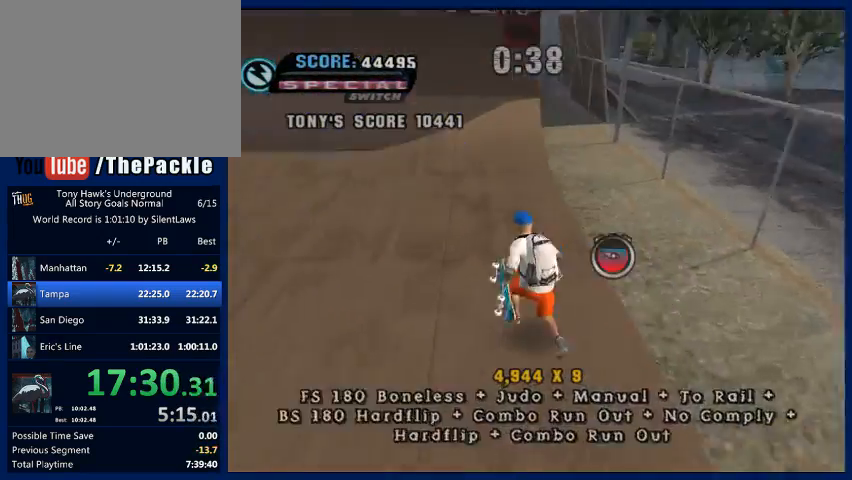
{"dt_ms": 500, "buttons": ["CROSS"], "left_stick": "center", "right_stick": "center", "button_events": [[33, "R1", "down"], [100, "R1", "up"], [133, "CROSS", "down"]]}
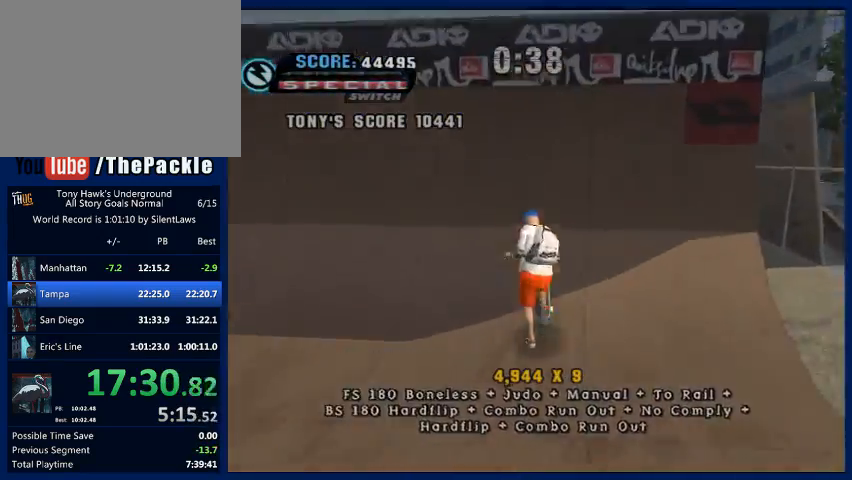
{"dt_ms": 500, "buttons": ["L2"], "left_stick": "up-left", "right_stick": "center", "button_events": [[233, "R2", "down"], [267, "L2", "down"], [267, "SQUARE", "down"], [367, "R2", "up"], [367, "SQUARE", "up"], [400, "CROSS", "up"]]}
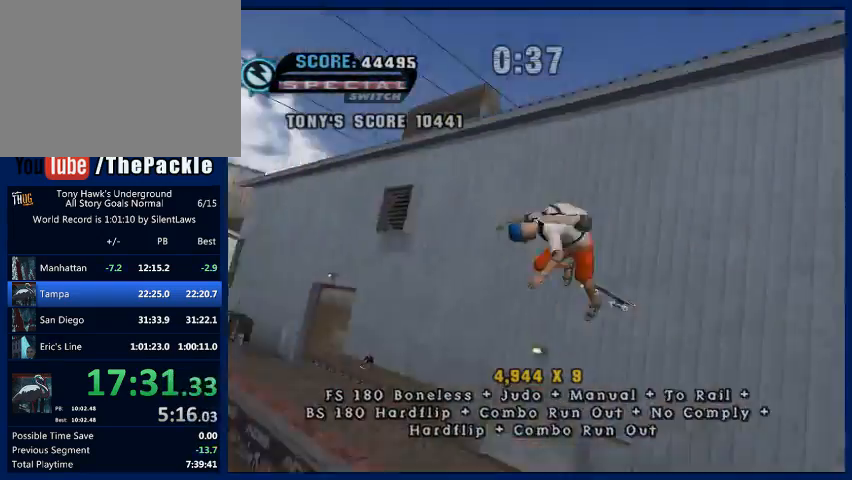
{"dt_ms": 500, "buttons": [], "left_stick": "center", "right_stick": "center", "button_events": [[200, "L2", "up"]]}
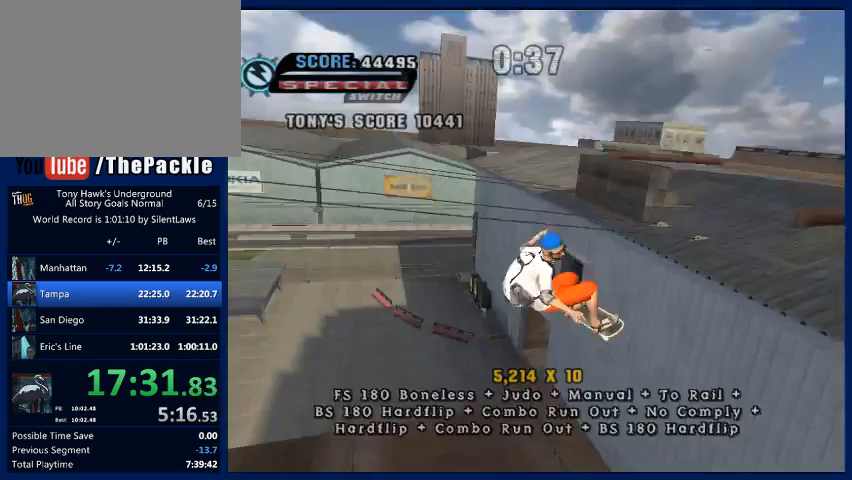
{"dt_ms": 500, "buttons": [], "left_stick": "center", "right_stick": "center", "button_events": [[67, "SQUARE", "down"], [200, "SQUARE", "up"]]}
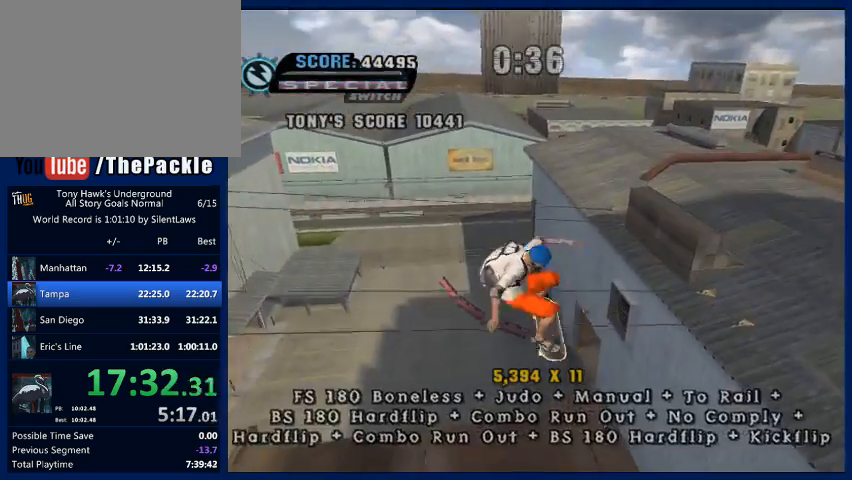
{"dt_ms": 500, "buttons": ["SQUARE"], "left_stick": "left", "right_stick": "center", "button_events": [[233, "SQUARE", "down"]]}
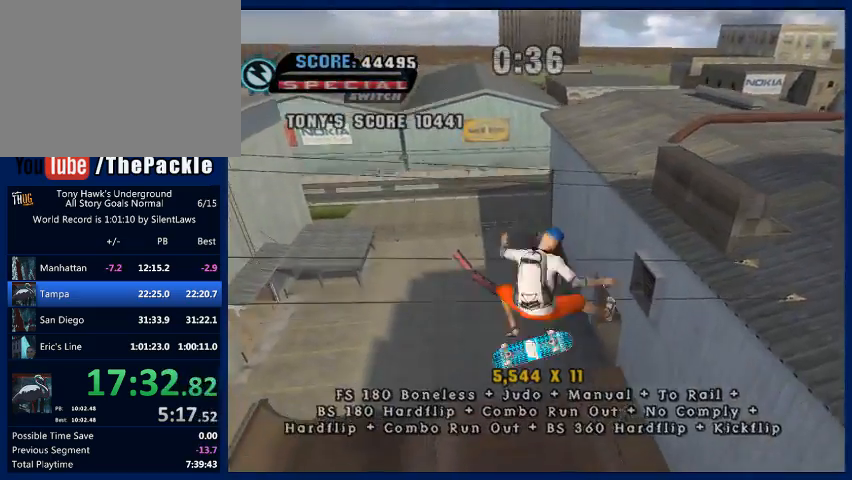
{"dt_ms": 500, "buttons": [], "left_stick": "left", "right_stick": "center", "button_events": [[33, "SQUARE", "up"]]}
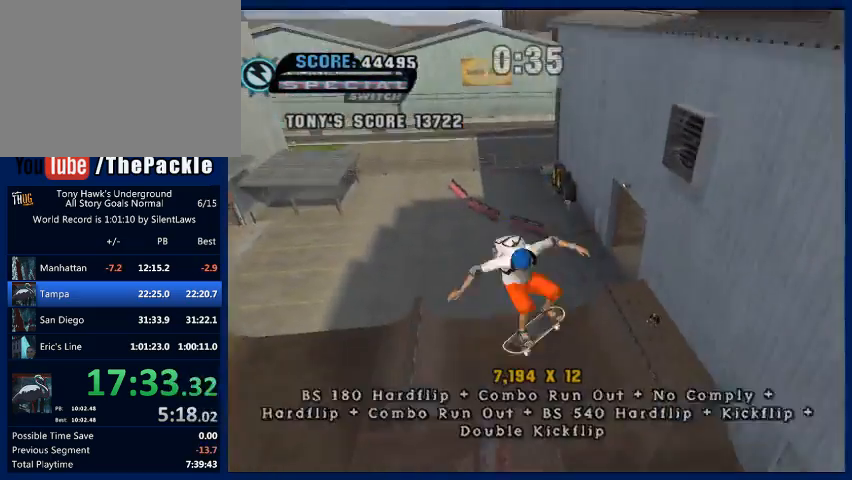
{"dt_ms": 500, "buttons": [], "left_stick": "left", "right_stick": "right", "button_events": [[200, "R1", "down"], [300, "R1", "up"]]}
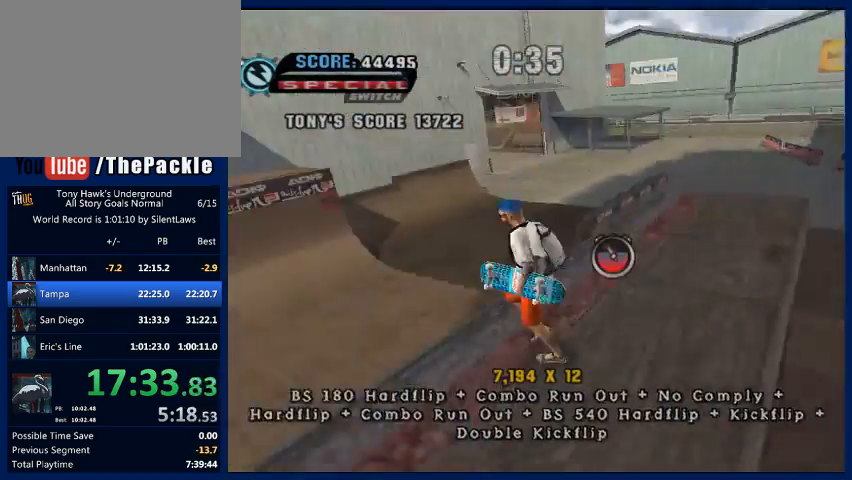
{"dt_ms": 500, "buttons": [], "left_stick": "up-left", "right_stick": "center", "button_events": []}
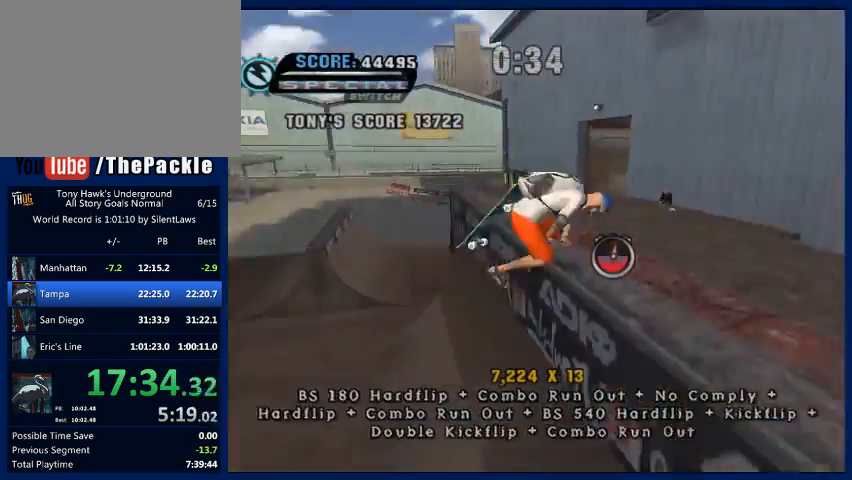
{"dt_ms": 500, "buttons": [], "left_stick": "down-left", "right_stick": "down-right", "button_events": [[267, "CROSS", "down"], [367, "CROSS", "up"]]}
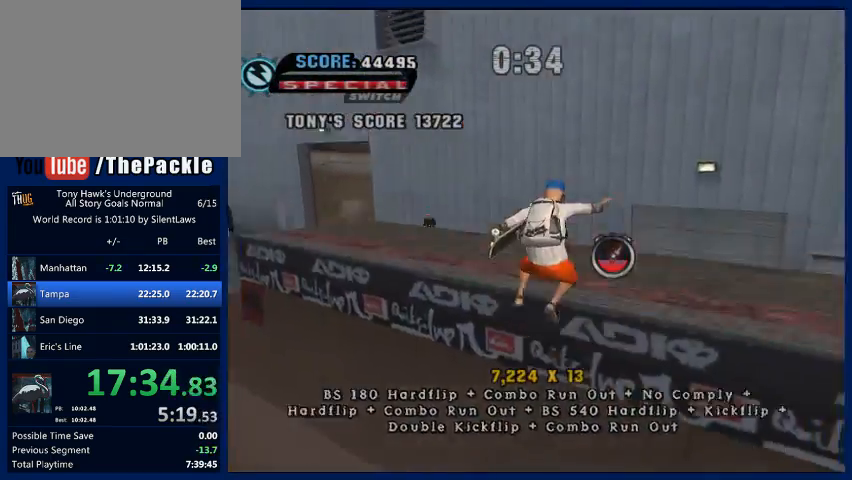
{"dt_ms": 500, "buttons": [], "left_stick": "up-left", "right_stick": "down-right", "button_events": []}
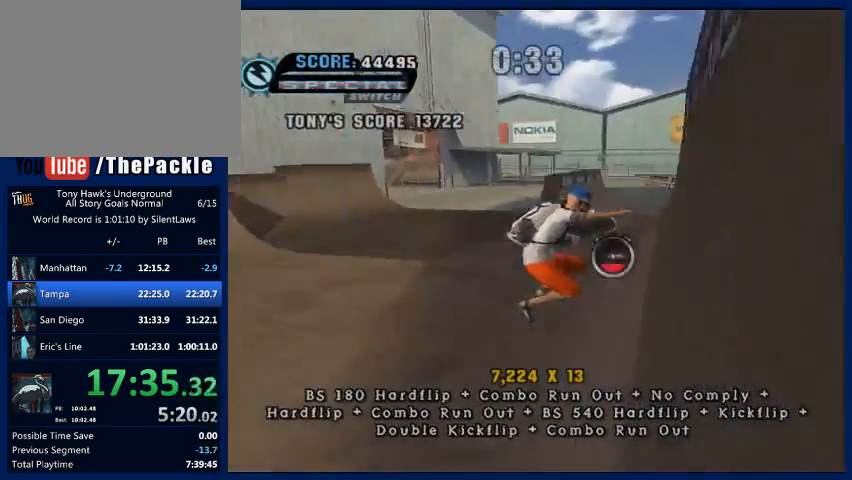
{"dt_ms": 500, "buttons": ["CROSS"], "left_stick": "center", "right_stick": "center", "button_events": [[400, "R1", "down"], [500, "CROSS", "down"], [500, "R1", "up"]]}
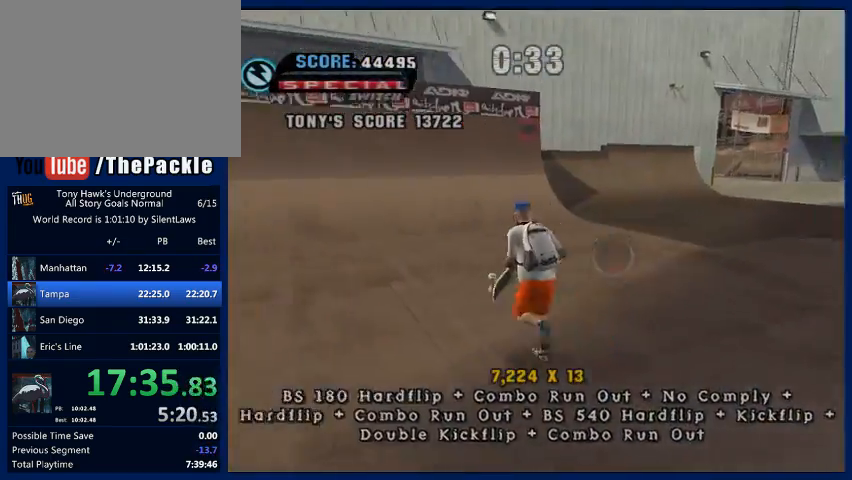
{"dt_ms": 500, "buttons": ["CROSS"], "left_stick": "center", "right_stick": "center", "button_events": []}
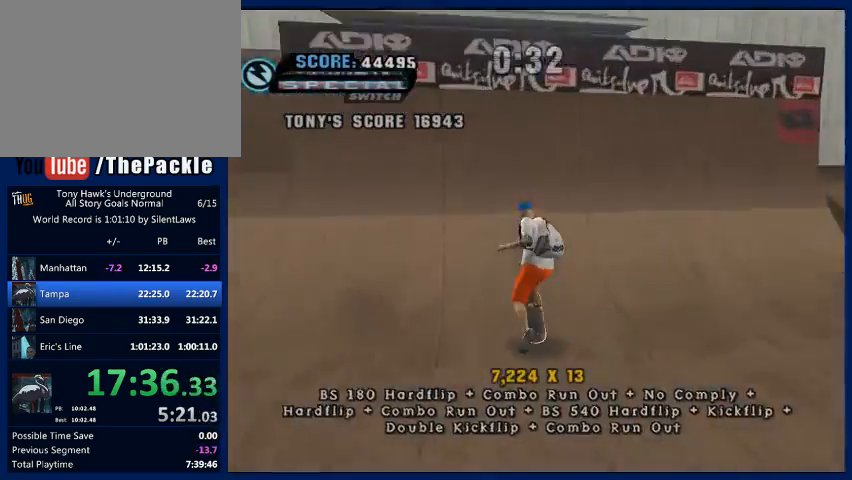
{"dt_ms": 500, "buttons": ["L2"], "left_stick": "up-left", "right_stick": "center", "button_events": [[367, "L2", "down"], [367, "R2", "down"], [367, "SQUARE", "down"], [433, "CROSS", "up"], [433, "R2", "up"], [433, "SQUARE", "up"]]}
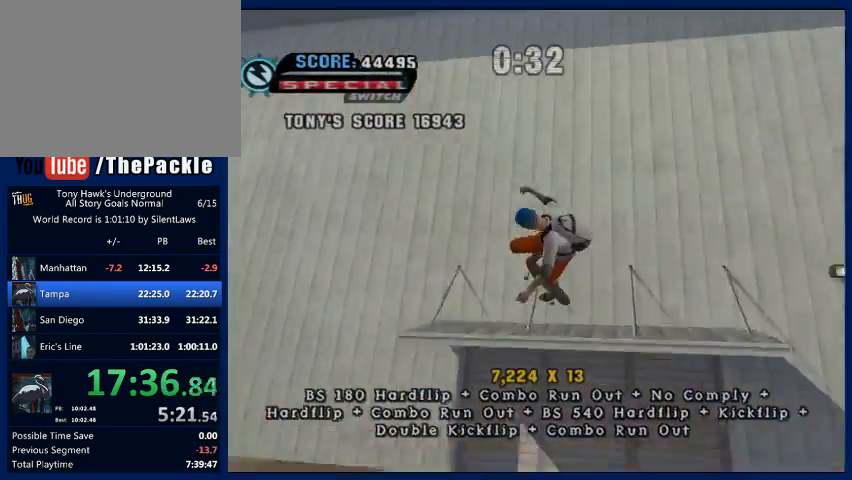
{"dt_ms": 500, "buttons": [], "left_stick": "center", "right_stick": "center", "button_events": [[200, "L2", "up"], [433, "SQUARE", "down"], [500, "SQUARE", "up"]]}
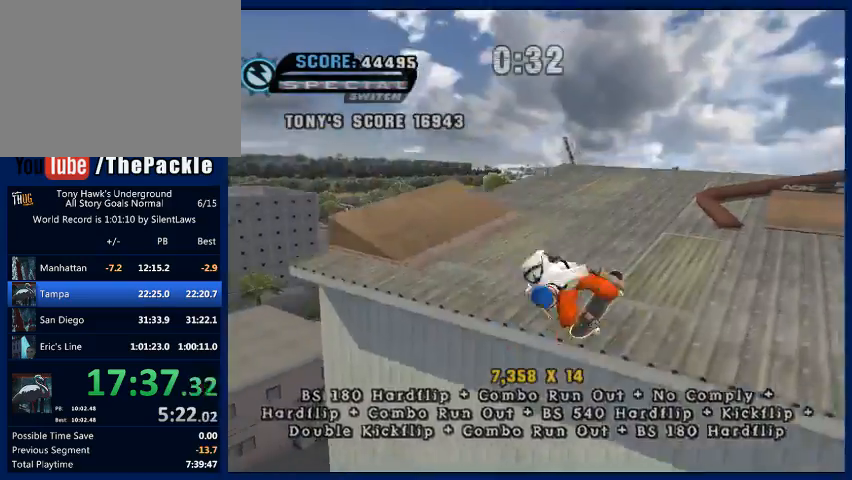
{"dt_ms": 500, "buttons": [], "left_stick": "center", "right_stick": "center", "button_events": []}
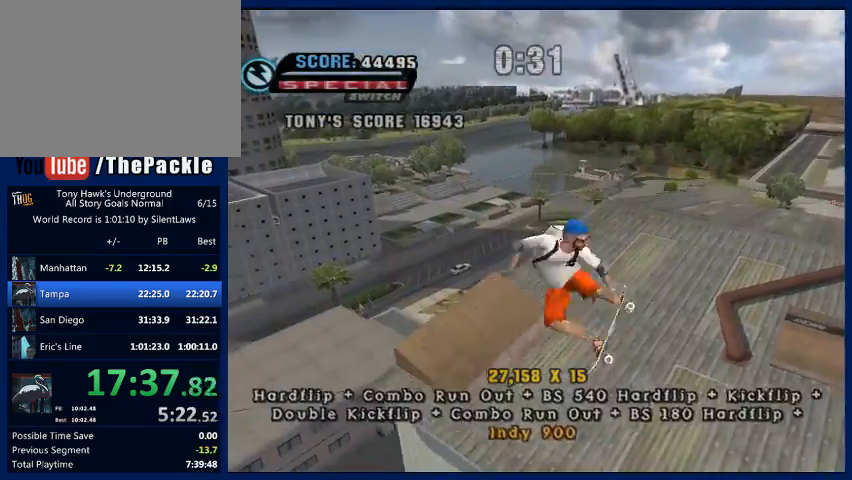
{"dt_ms": 500, "buttons": ["CIRCLE"], "left_stick": "center", "right_stick": "center", "button_events": [[433, "CIRCLE", "down"]]}
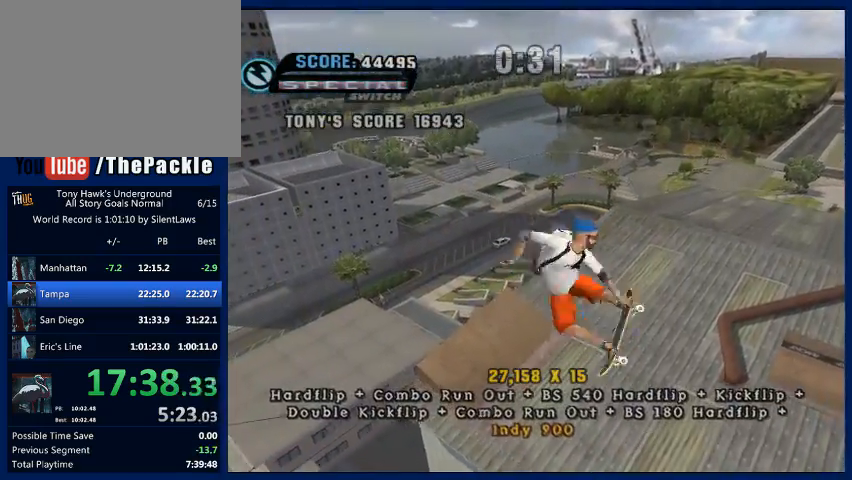
{"dt_ms": 500, "buttons": [], "left_stick": "center", "right_stick": "center", "button_events": [[33, "CIRCLE", "up"]]}
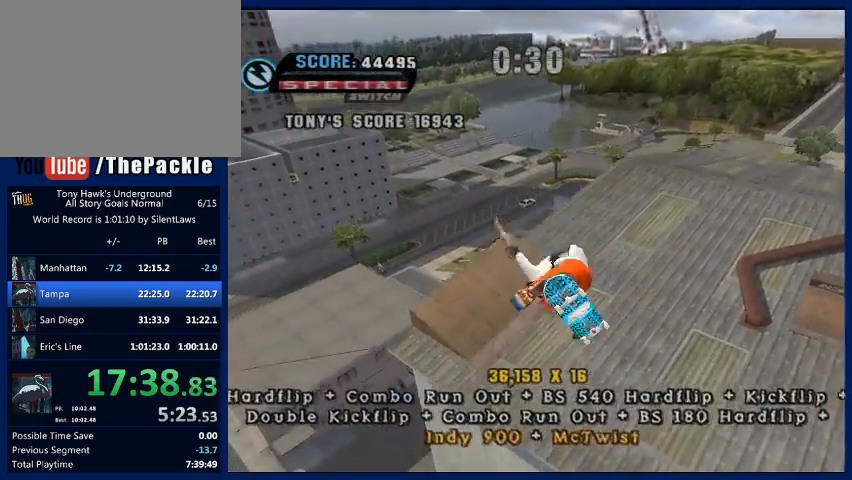
{"dt_ms": 500, "buttons": [], "left_stick": "left", "right_stick": "center", "button_events": []}
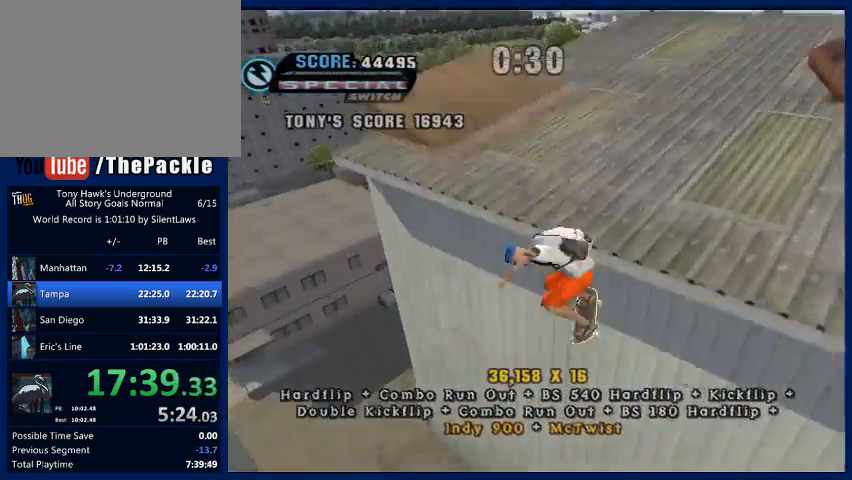
{"dt_ms": 500, "buttons": [], "left_stick": "down-left", "right_stick": "center", "button_events": [[133, "TRIANGLE", "down"], [333, "TRIANGLE", "up"]]}
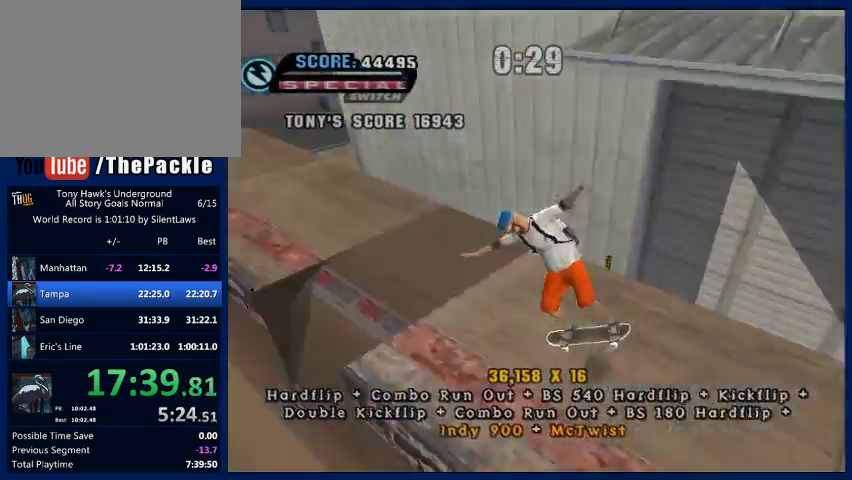
{"dt_ms": 500, "buttons": [], "left_stick": "down-right", "right_stick": "center", "button_events": []}
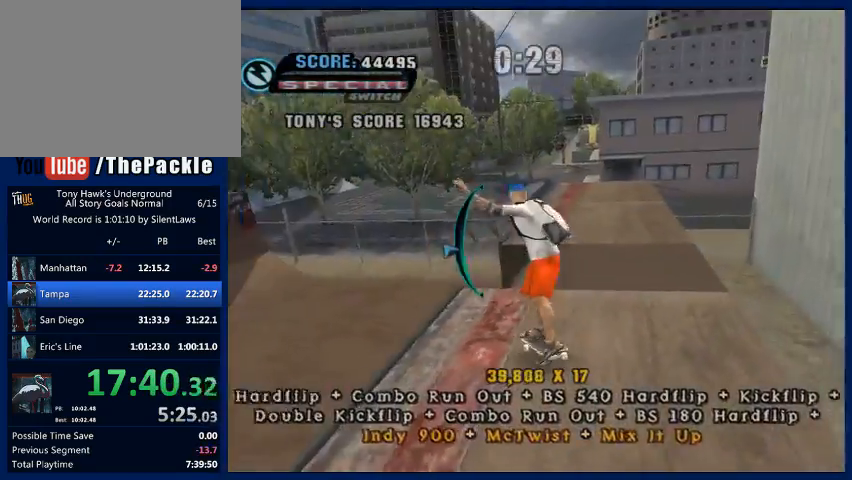
{"dt_ms": 500, "buttons": ["SQUARE"], "left_stick": "down-right", "right_stick": "center", "button_events": [[100, "CROSS", "down"], [233, "SQUARE", "down"], [267, "CROSS", "up"]]}
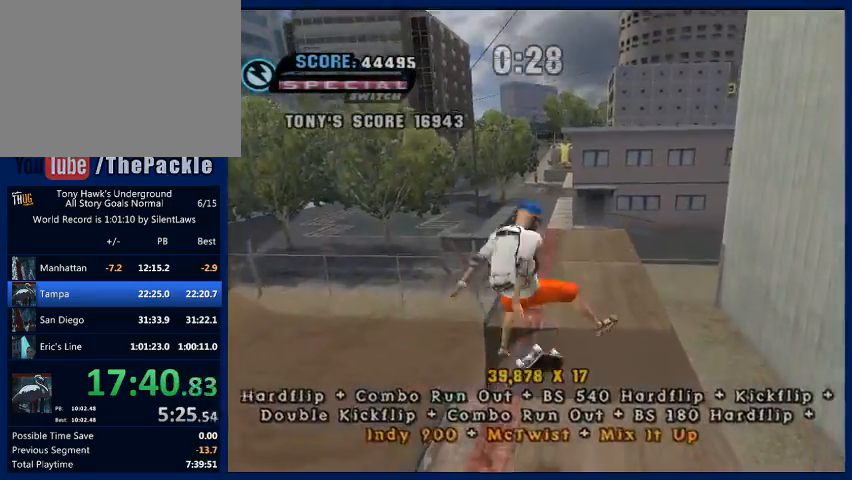
{"dt_ms": 500, "buttons": [], "left_stick": "down-right", "right_stick": "center", "button_events": [[167, "SQUARE", "up"], [267, "TRIANGLE", "down"], [433, "TRIANGLE", "up"]]}
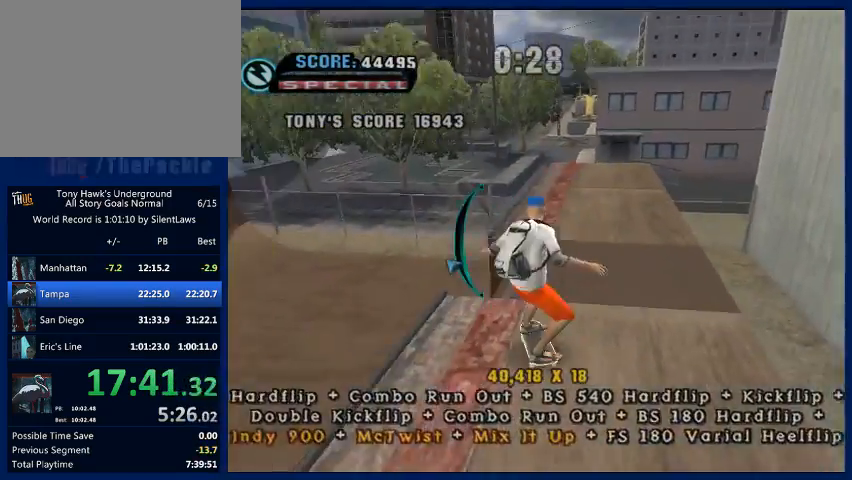
{"dt_ms": 500, "buttons": [], "left_stick": "up-left", "right_stick": "center", "button_events": [[100, "CROSS", "down"], [367, "CIRCLE", "down"], [367, "CROSS", "up"], [467, "CIRCLE", "up"]]}